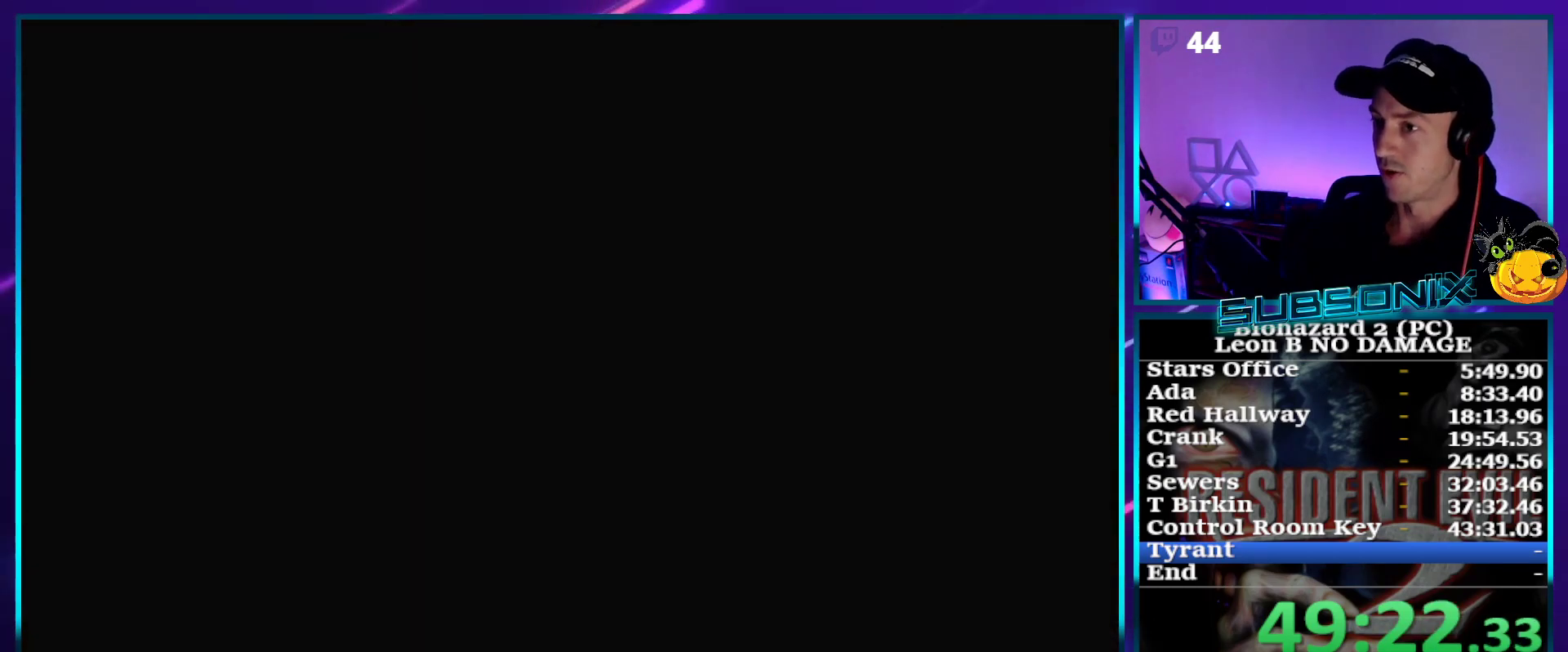
Gameplay with a controller (PlayStation layout); each line is a JSON object with the inputs held at the frame after it. "events" lists button and stick changes between this image and that frame as [ms after this image, input, new state], when the widget could be followed in between. Not read: L3 R3 left_stick.
{"buttons": ["SQUARE", "DPAD_UP"], "right_stick": "center", "events": []}
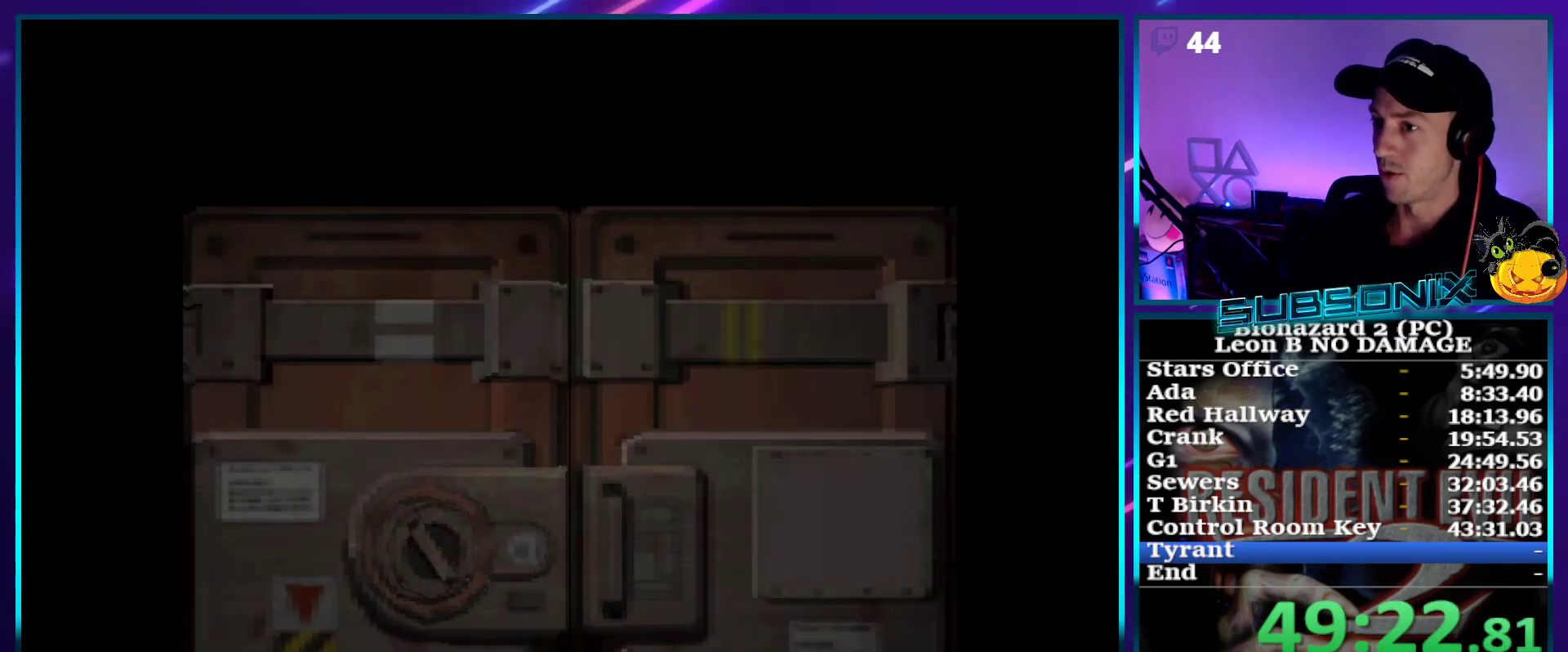
{"buttons": ["SQUARE", "DPAD_UP"], "right_stick": "center", "events": []}
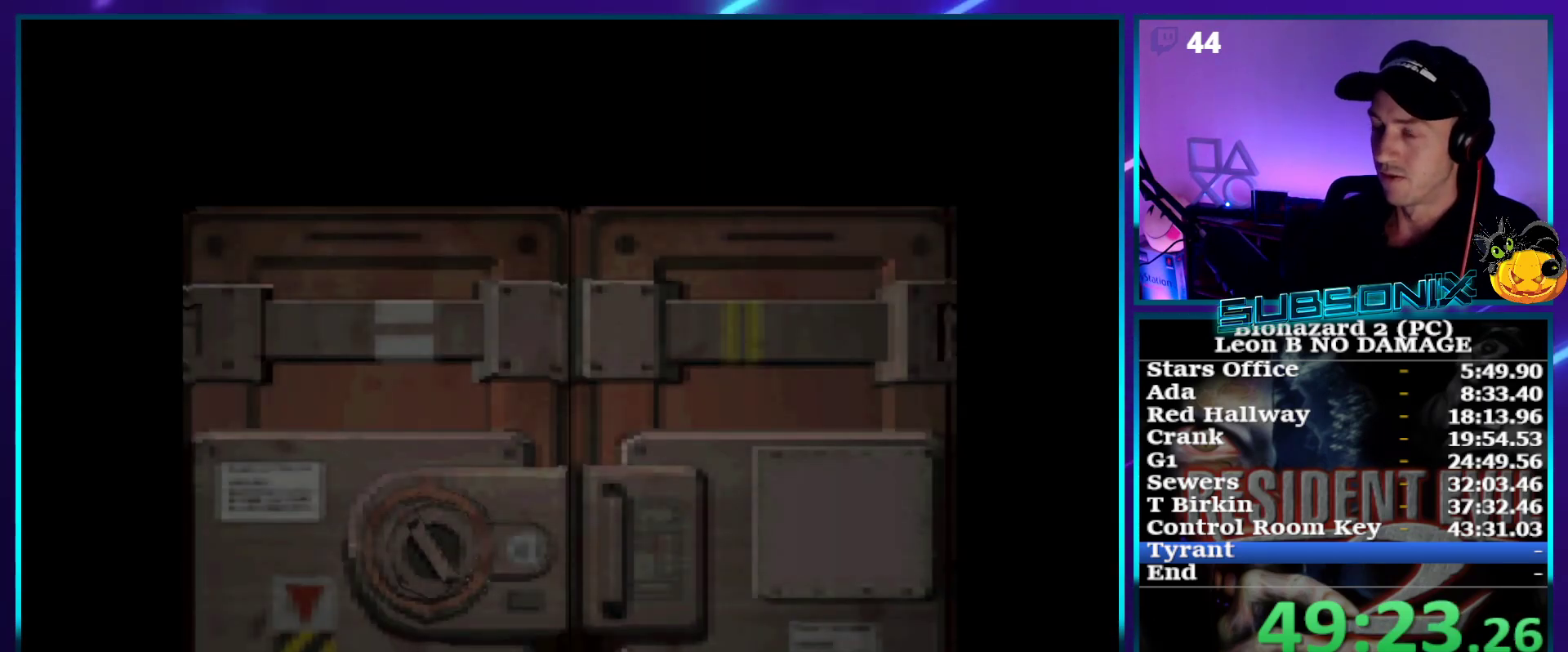
{"buttons": ["SQUARE", "DPAD_UP"], "right_stick": "center", "events": []}
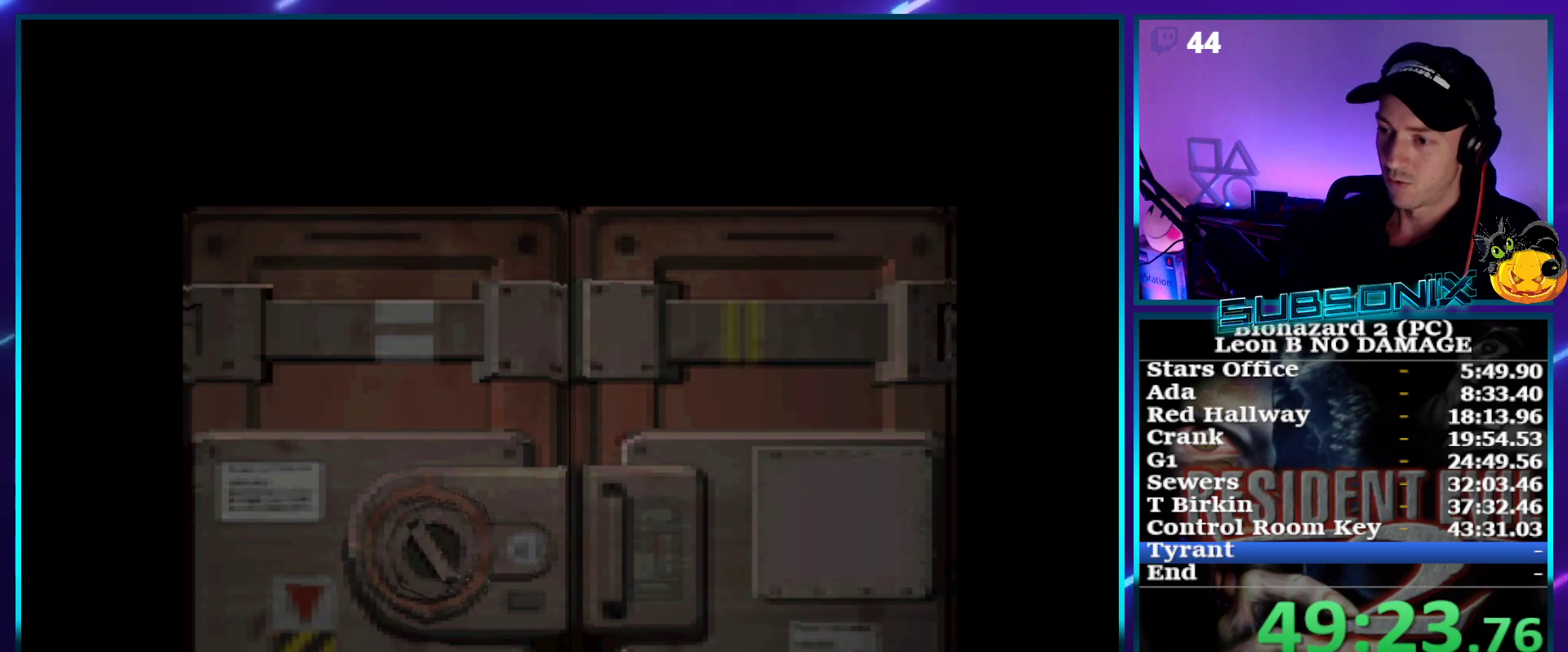
{"buttons": ["CROSS", "SQUARE", "DPAD_UP"], "right_stick": "center", "events": [[450, "CROSS", "down"]]}
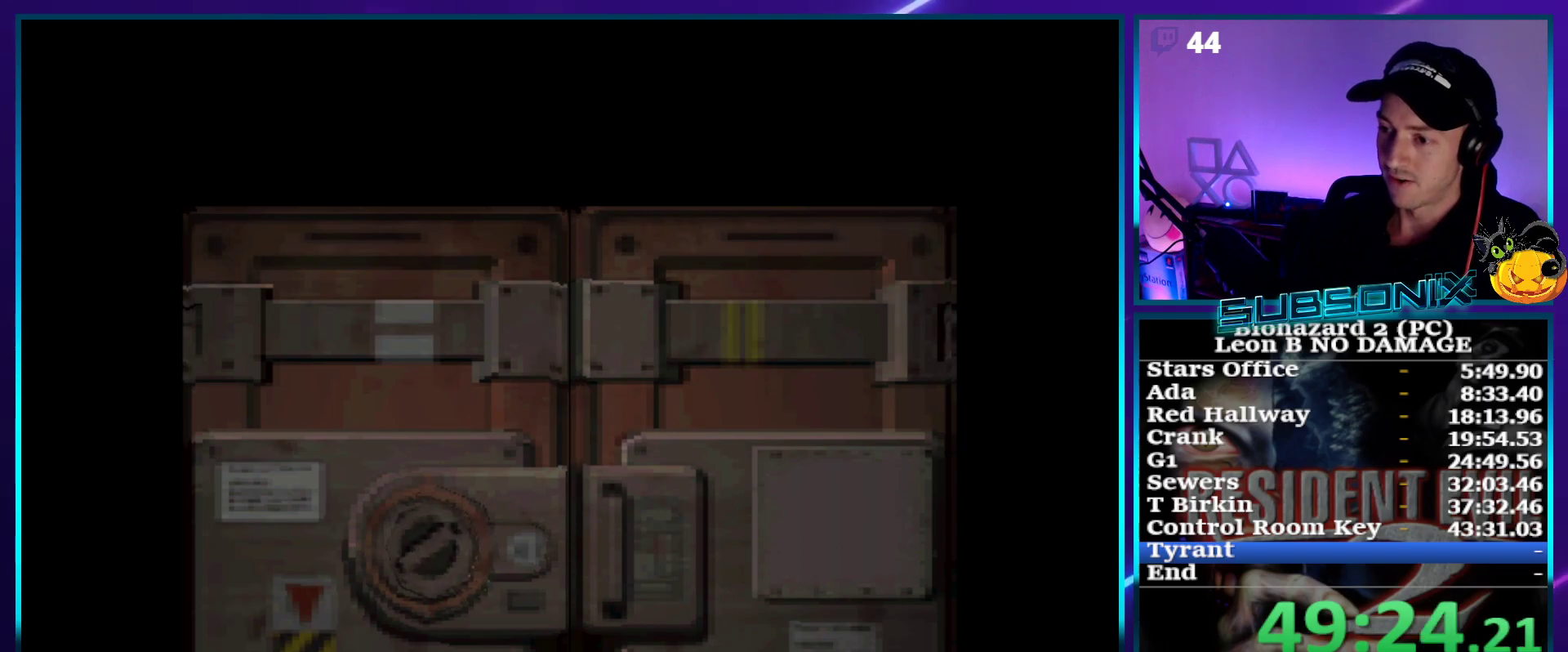
{"buttons": ["SQUARE", "DPAD_UP", "DPAD_RIGHT"], "right_stick": "center", "events": [[83, "CROSS", "up"], [233, "CROSS", "down"], [367, "CROSS", "up"], [383, "DPAD_RIGHT", "down"]]}
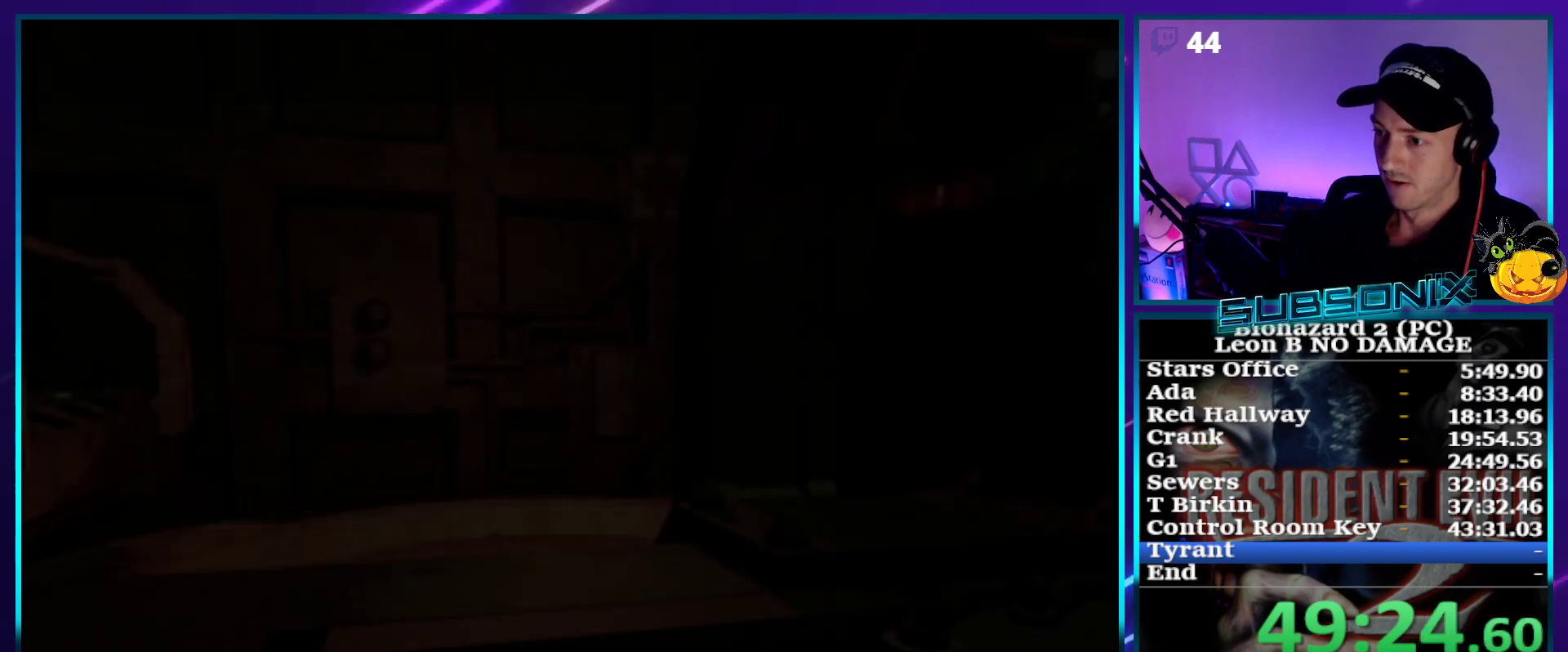
{"buttons": ["SQUARE"], "right_stick": "center", "events": [[67, "DPAD_RIGHT", "up"], [383, "DPAD_UP", "up"]]}
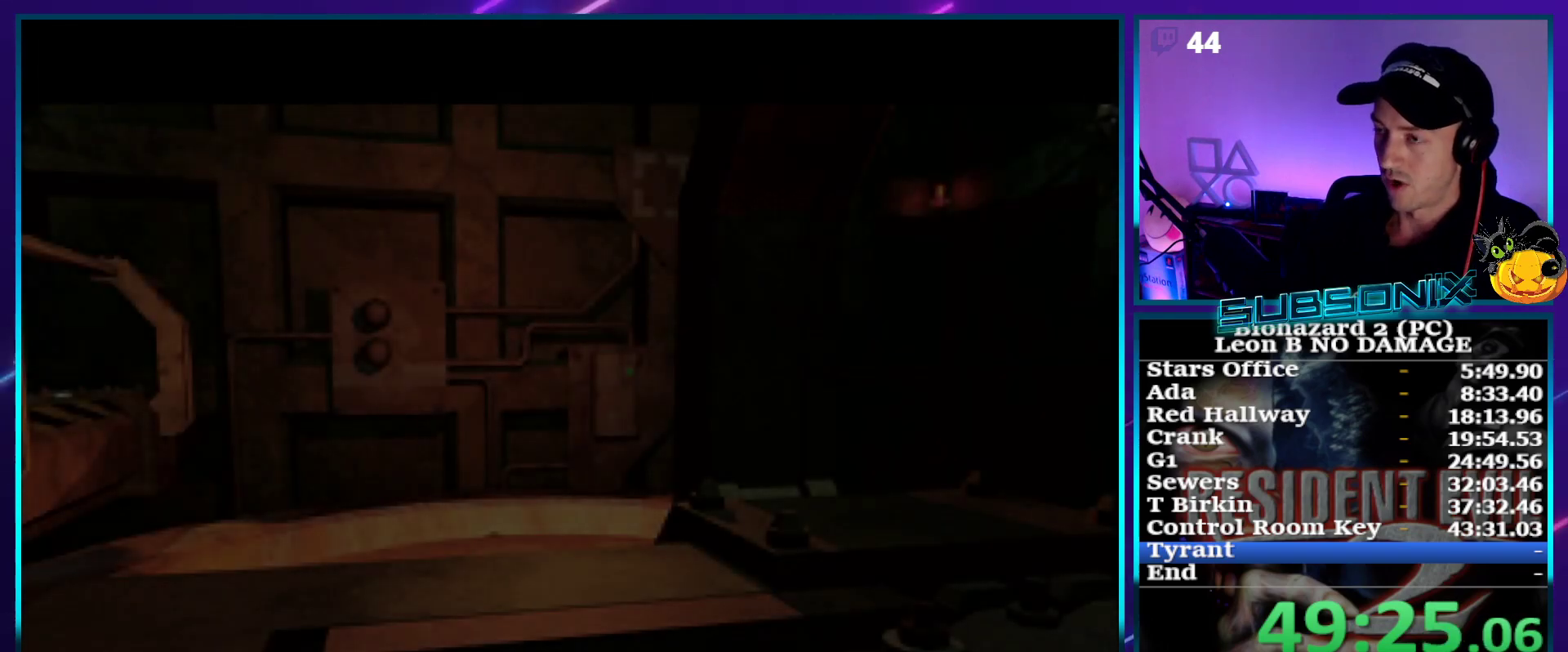
{"buttons": ["SQUARE", "DPAD_UP"], "right_stick": "center", "events": [[33, "DPAD_UP", "down"]]}
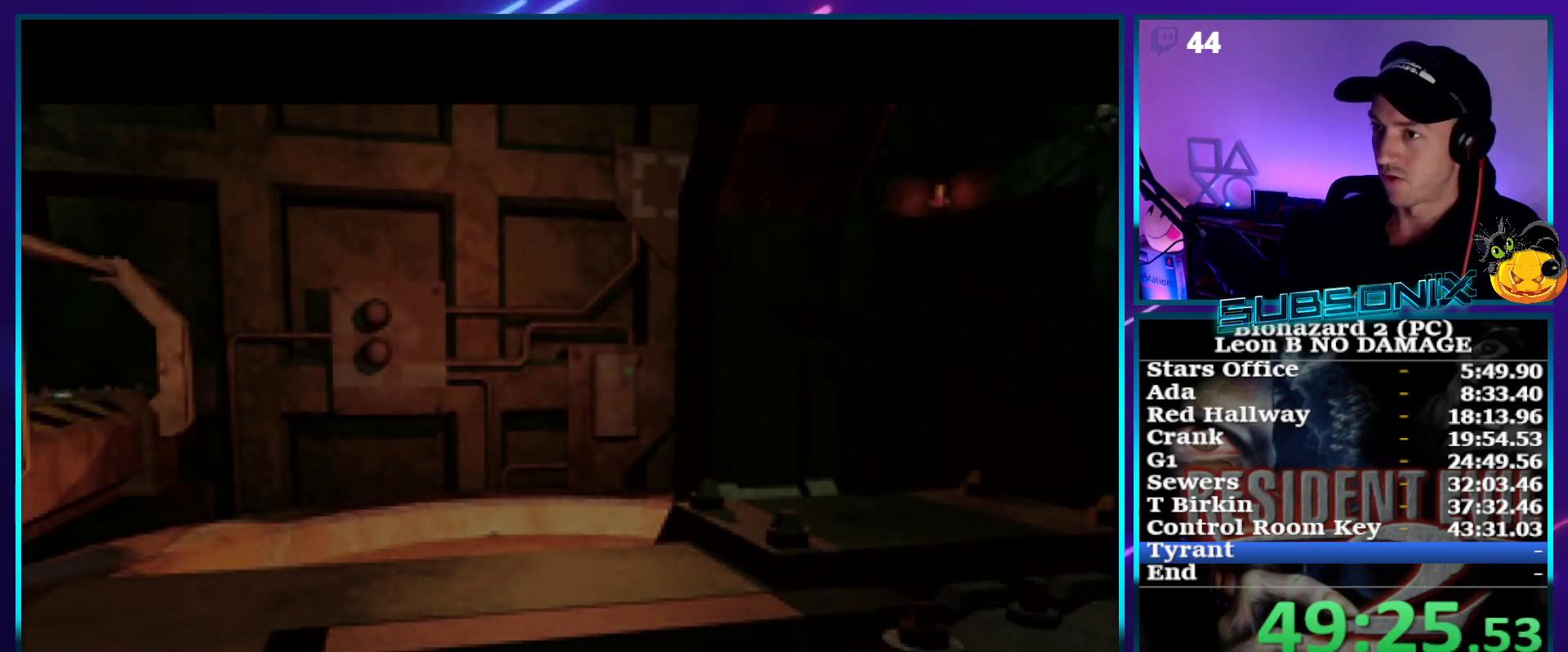
{"buttons": ["SQUARE", "DPAD_UP"], "right_stick": "center", "events": []}
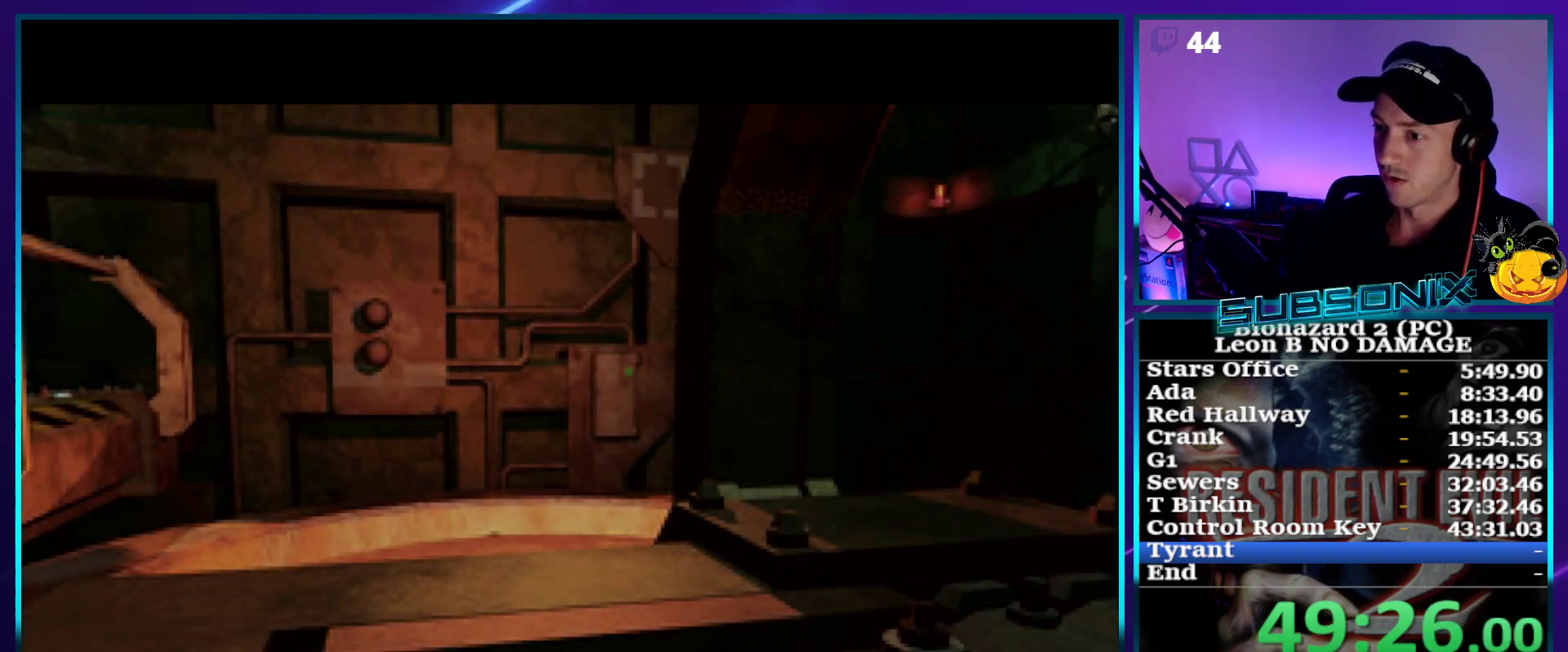
{"buttons": ["SQUARE", "DPAD_UP", "DPAD_RIGHT"], "right_stick": "center", "events": [[283, "DPAD_RIGHT", "down"]]}
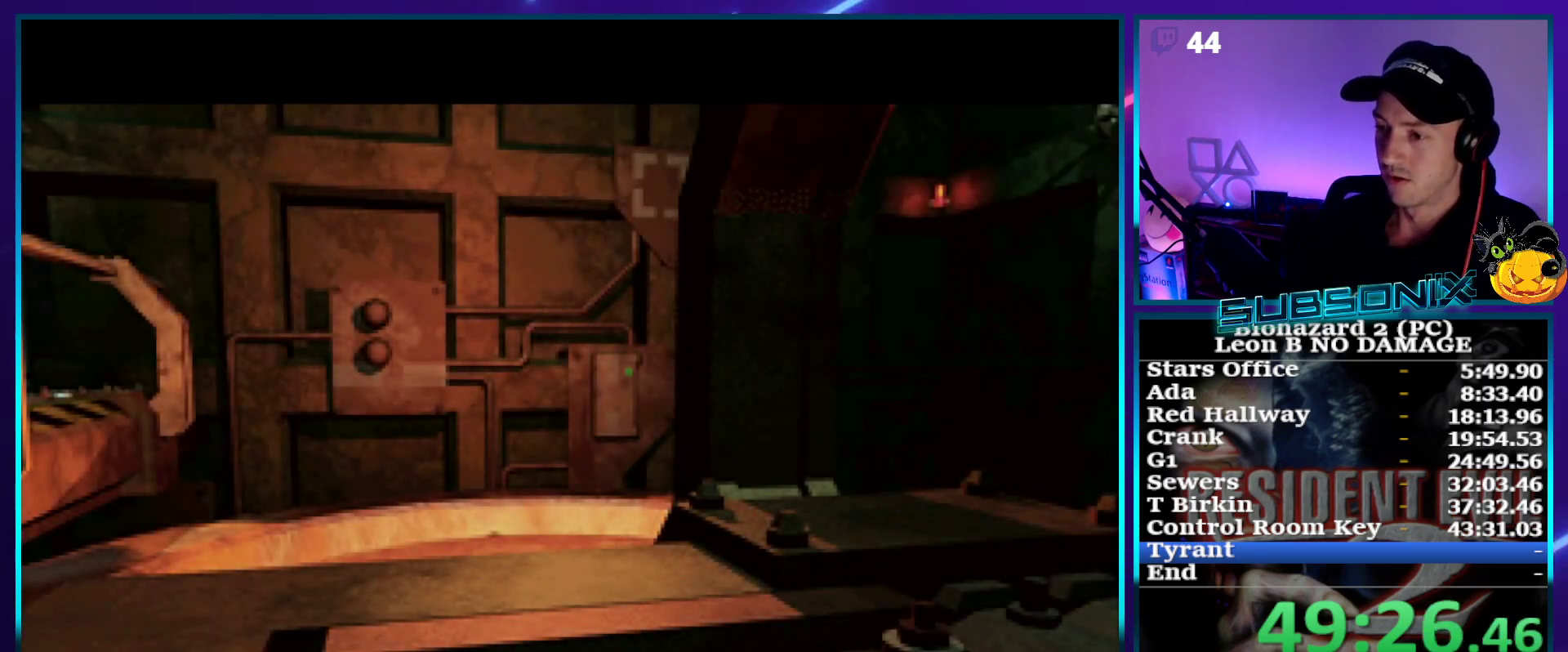
{"buttons": ["SQUARE", "DPAD_UP", "DPAD_RIGHT"], "right_stick": "center", "events": []}
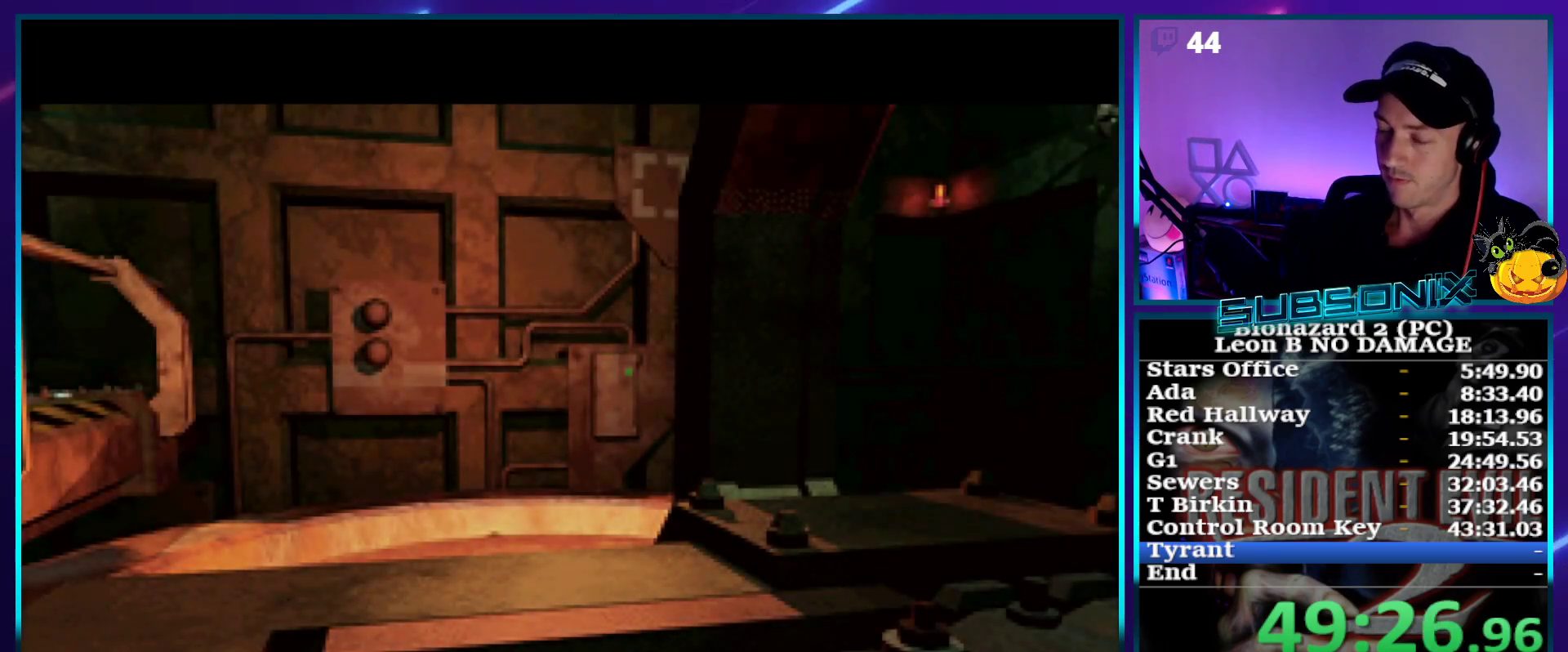
{"buttons": ["SQUARE", "DPAD_UP", "DPAD_RIGHT"], "right_stick": "center", "events": []}
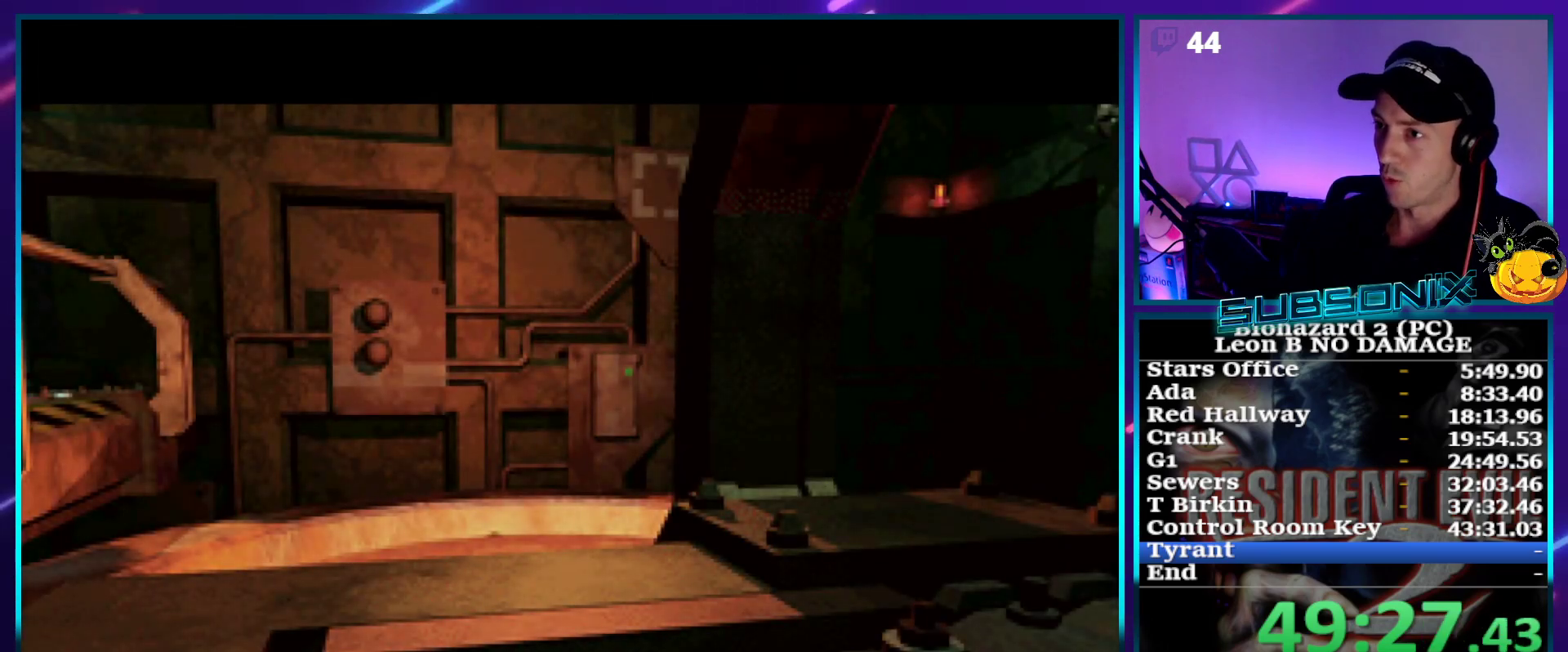
{"buttons": ["SQUARE"], "right_stick": "center", "events": [[333, "DPAD_RIGHT", "up"], [400, "DPAD_UP", "up"]]}
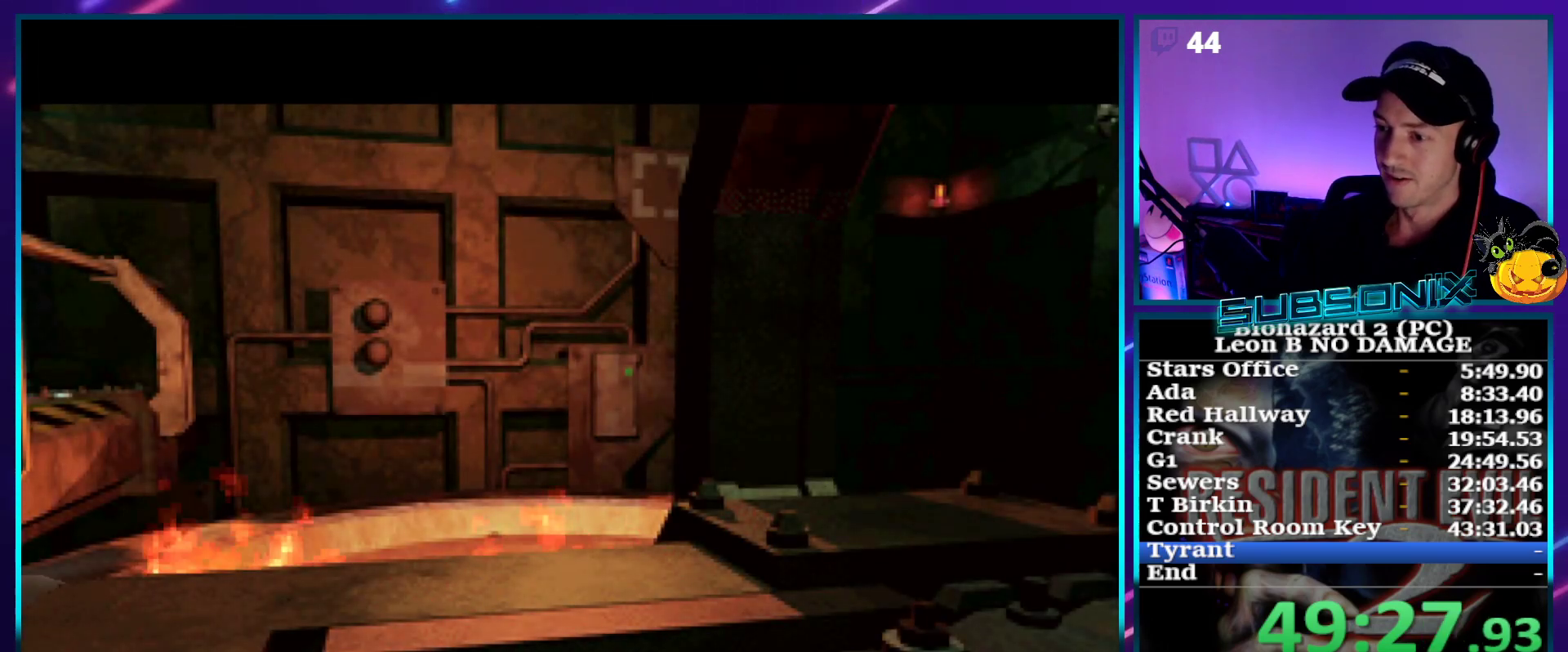
{"buttons": ["SQUARE", "DPAD_UP"], "right_stick": "center", "events": [[250, "DPAD_UP", "down"]]}
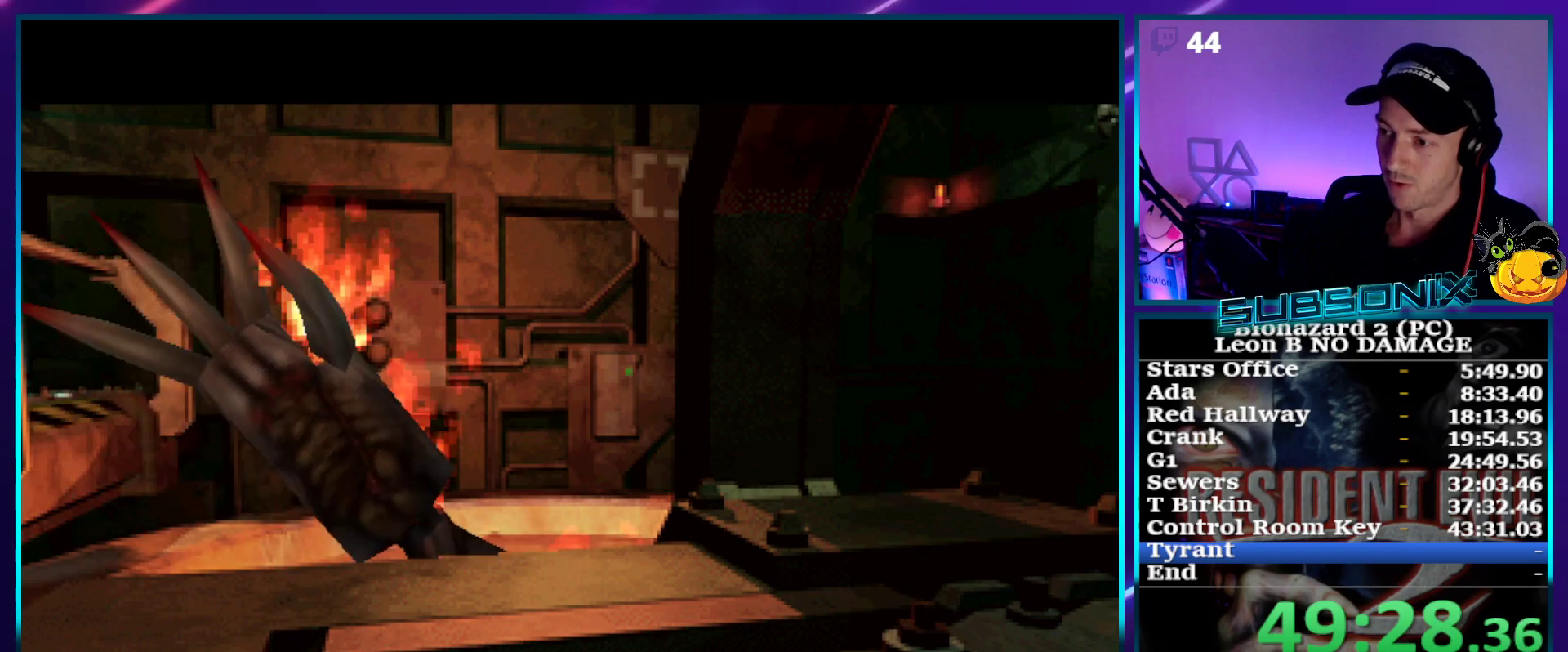
{"buttons": ["SQUARE"], "right_stick": "center", "events": [[217, "DPAD_UP", "up"]]}
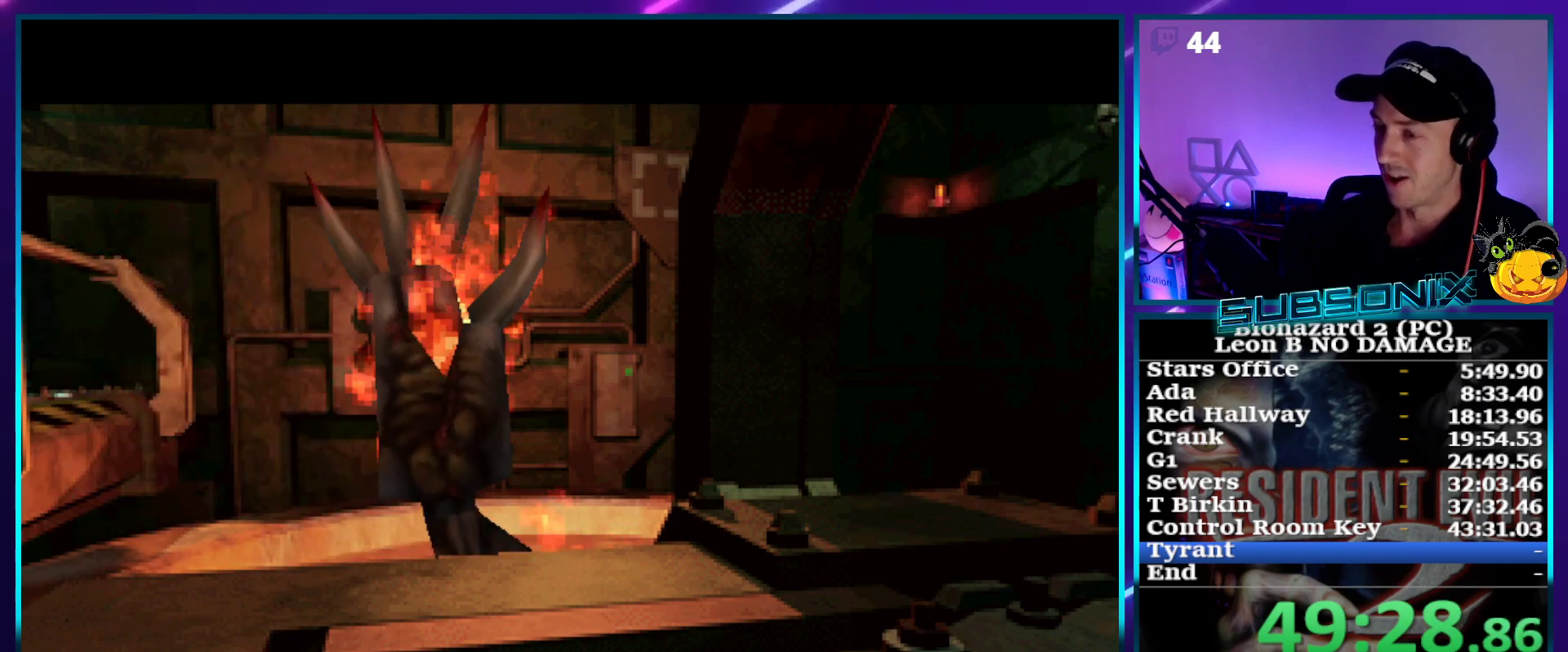
{"buttons": ["SQUARE"], "right_stick": "center", "events": []}
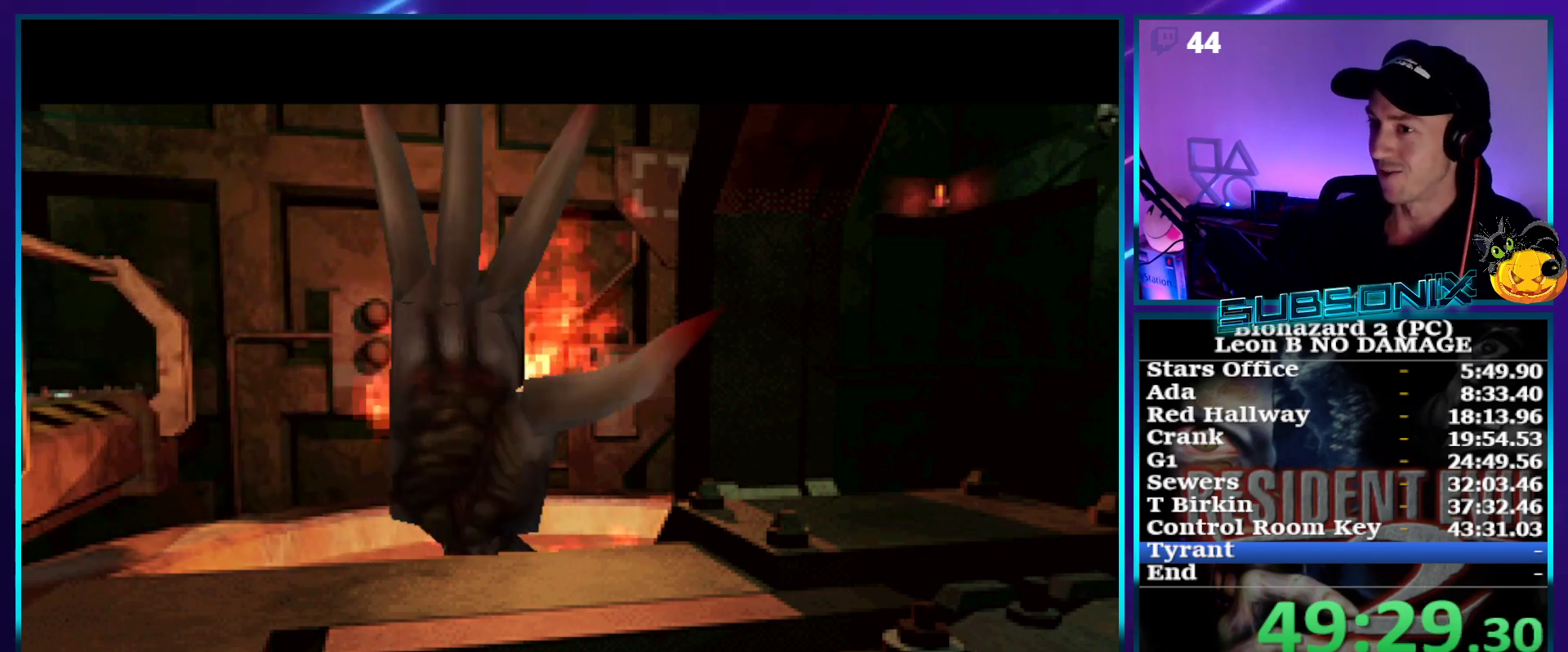
{"buttons": ["SQUARE"], "right_stick": "center", "events": []}
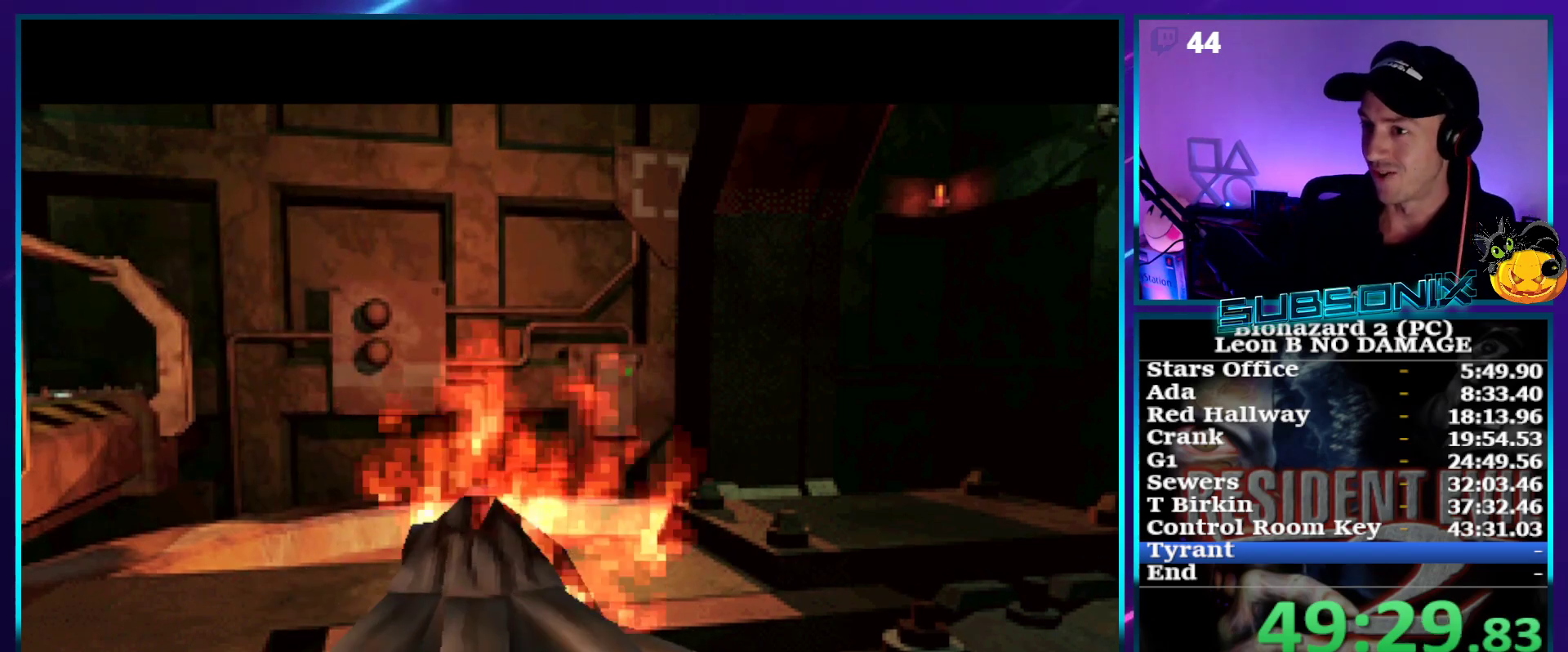
{"buttons": ["SQUARE"], "right_stick": "center", "events": []}
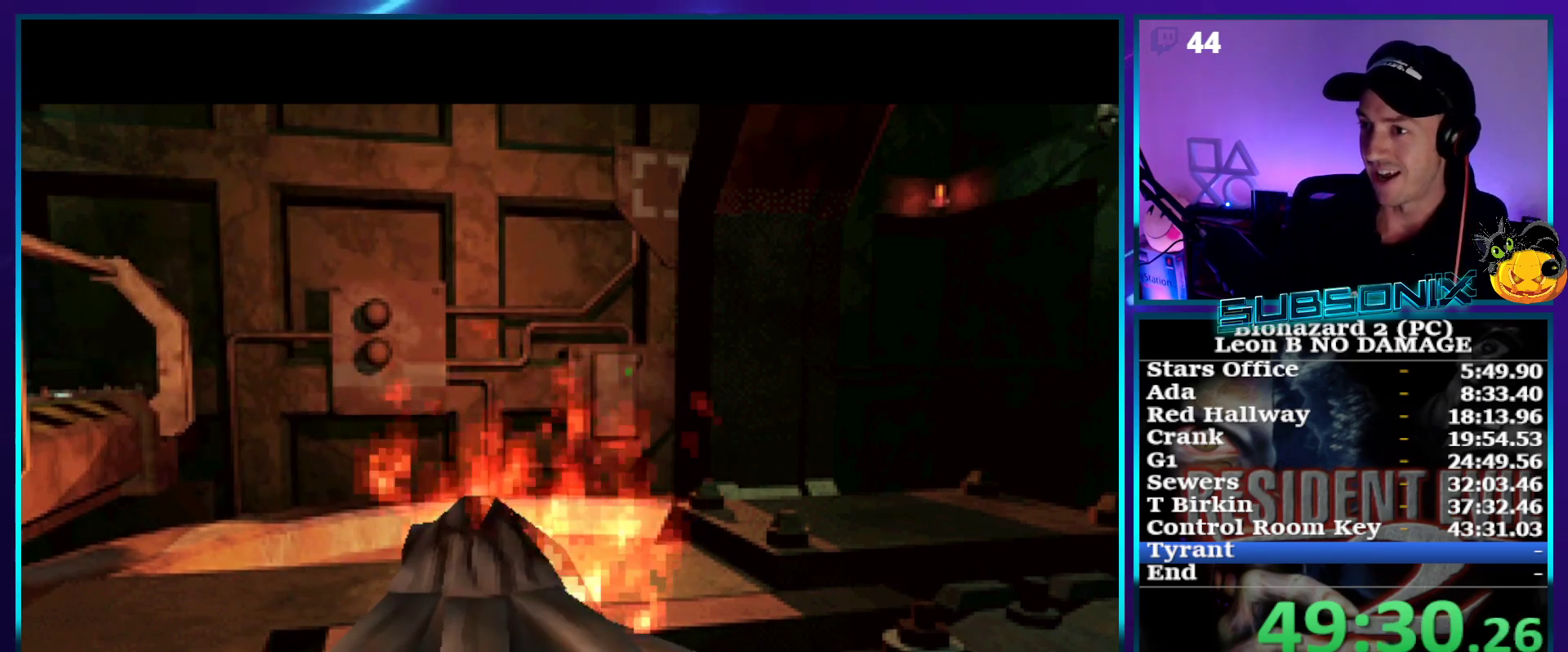
{"buttons": ["SQUARE"], "right_stick": "center", "events": []}
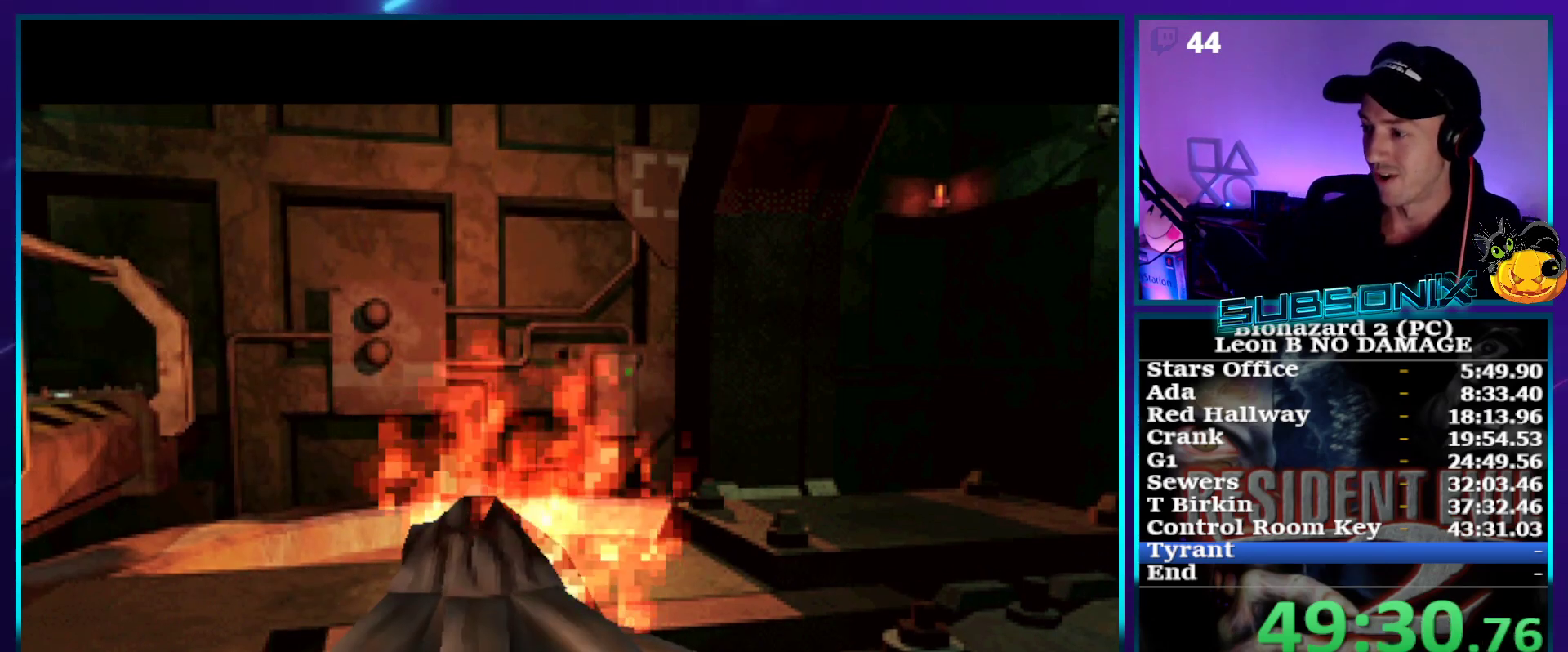
{"buttons": ["SQUARE", "DPAD_UP"], "right_stick": "center", "events": [[217, "DPAD_UP", "down"]]}
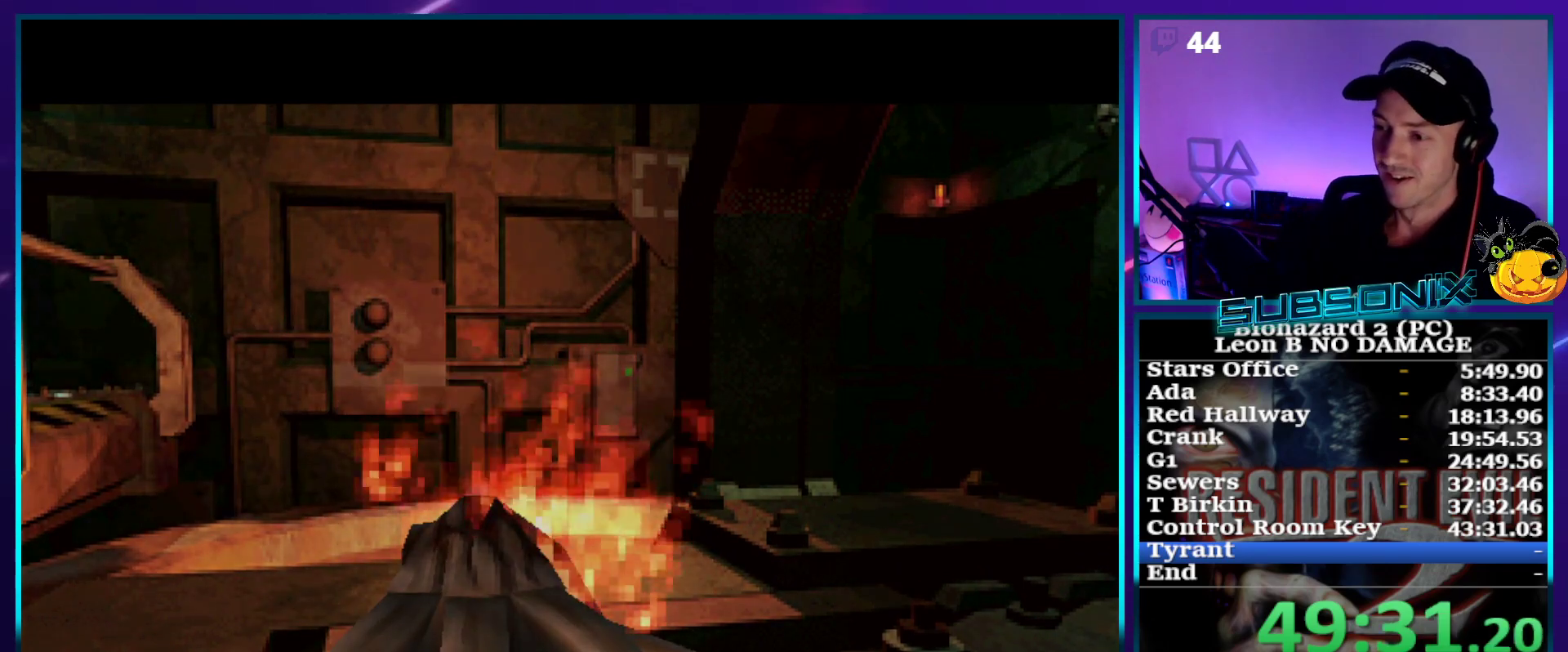
{"buttons": ["SQUARE", "DPAD_UP"], "right_stick": "center", "events": []}
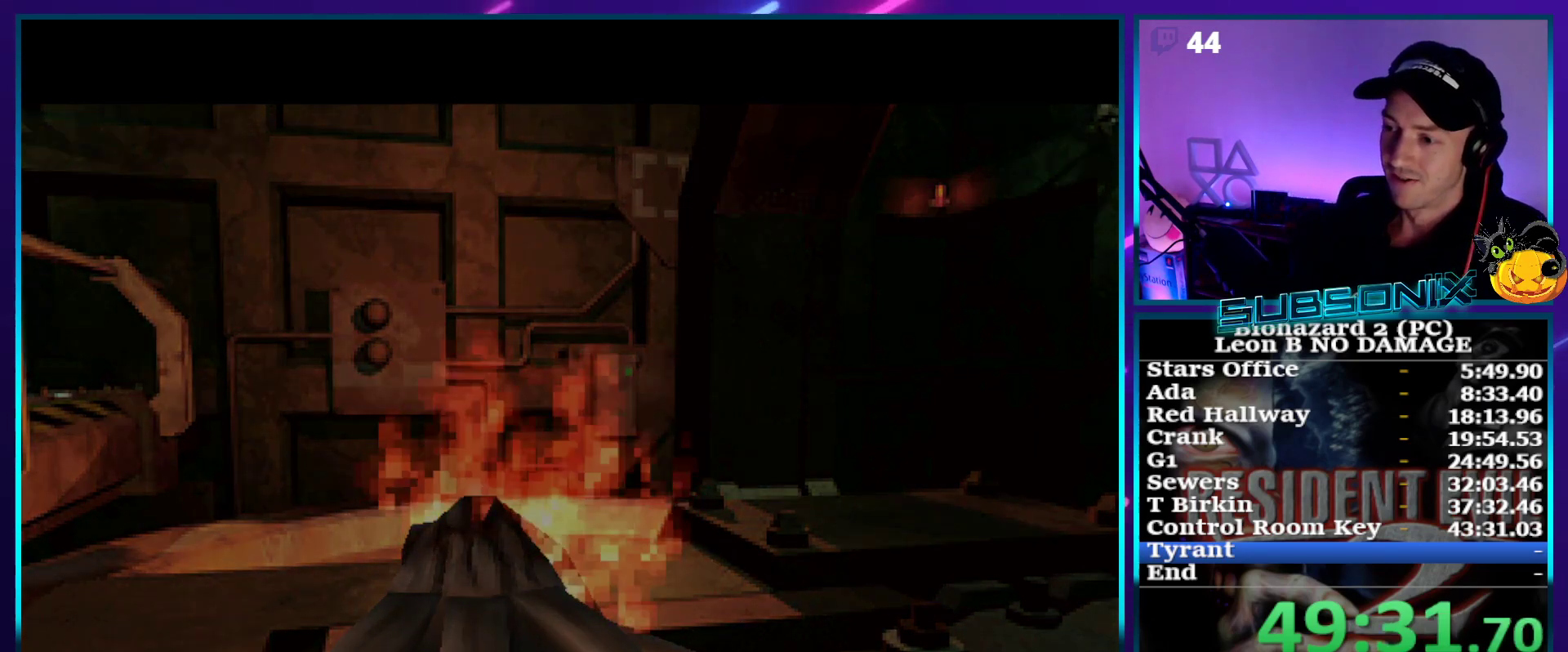
{"buttons": ["SQUARE", "DPAD_UP"], "right_stick": "center", "events": []}
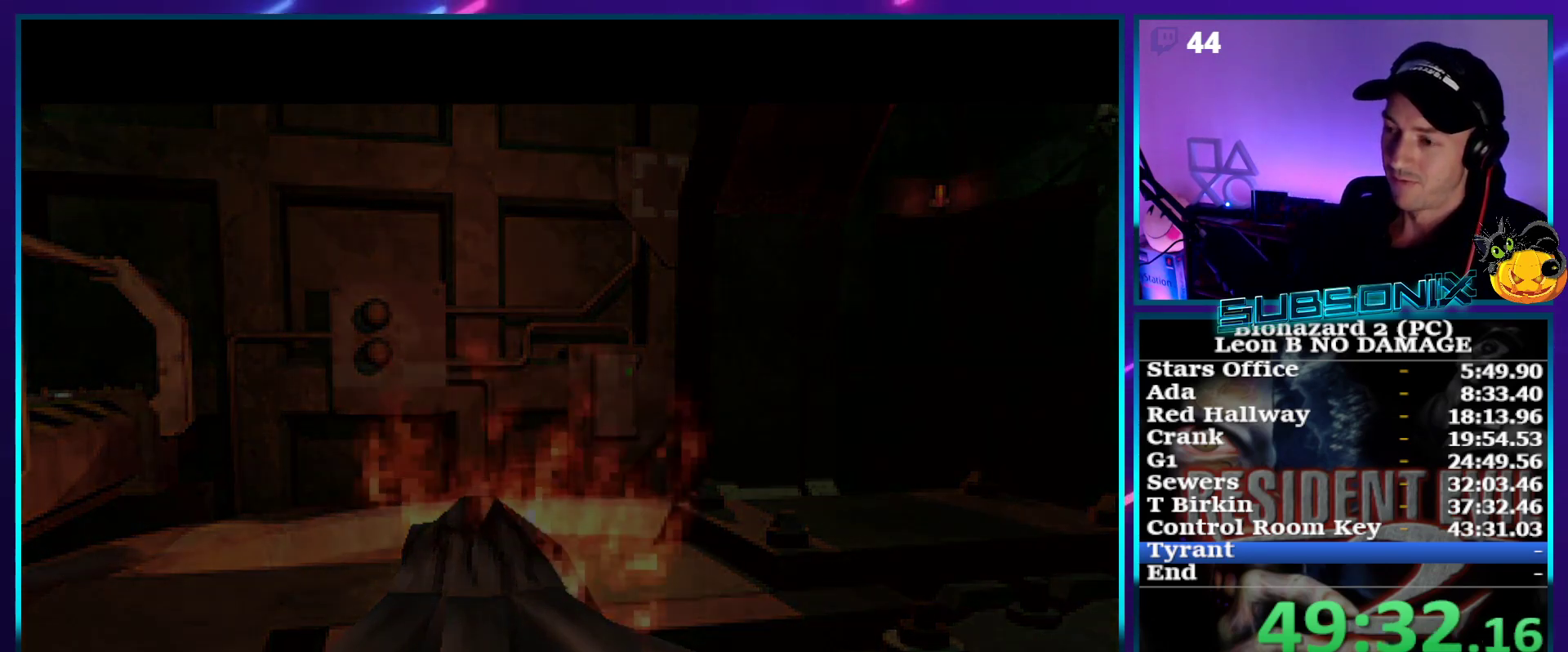
{"buttons": ["SQUARE", "DPAD_UP", "DPAD_RIGHT"], "right_stick": "center", "events": [[183, "DPAD_RIGHT", "down"], [283, "DPAD_RIGHT", "up"], [417, "DPAD_RIGHT", "down"]]}
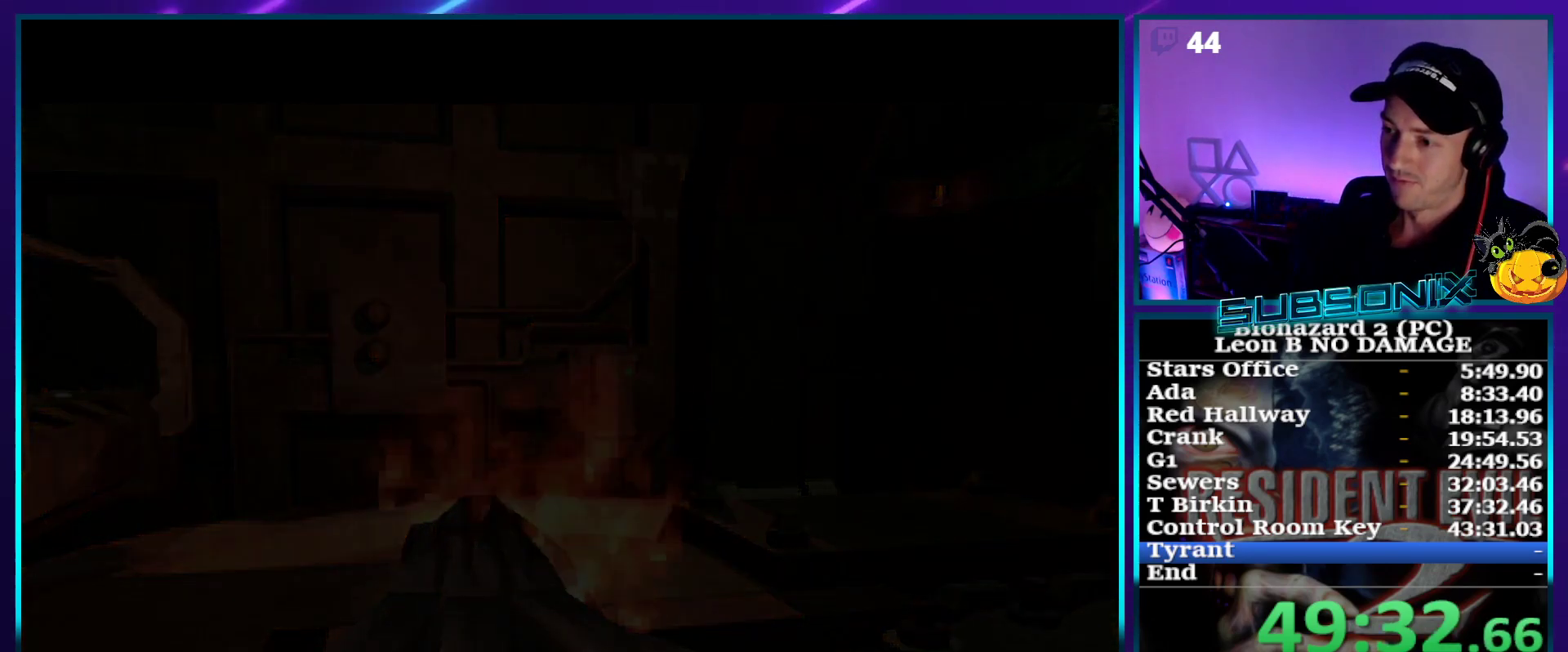
{"buttons": ["SQUARE", "DPAD_UP"], "right_stick": "center", "events": [[33, "DPAD_RIGHT", "up"], [133, "DPAD_RIGHT", "down"], [233, "DPAD_RIGHT", "up"], [333, "DPAD_RIGHT", "down"], [450, "DPAD_RIGHT", "up"]]}
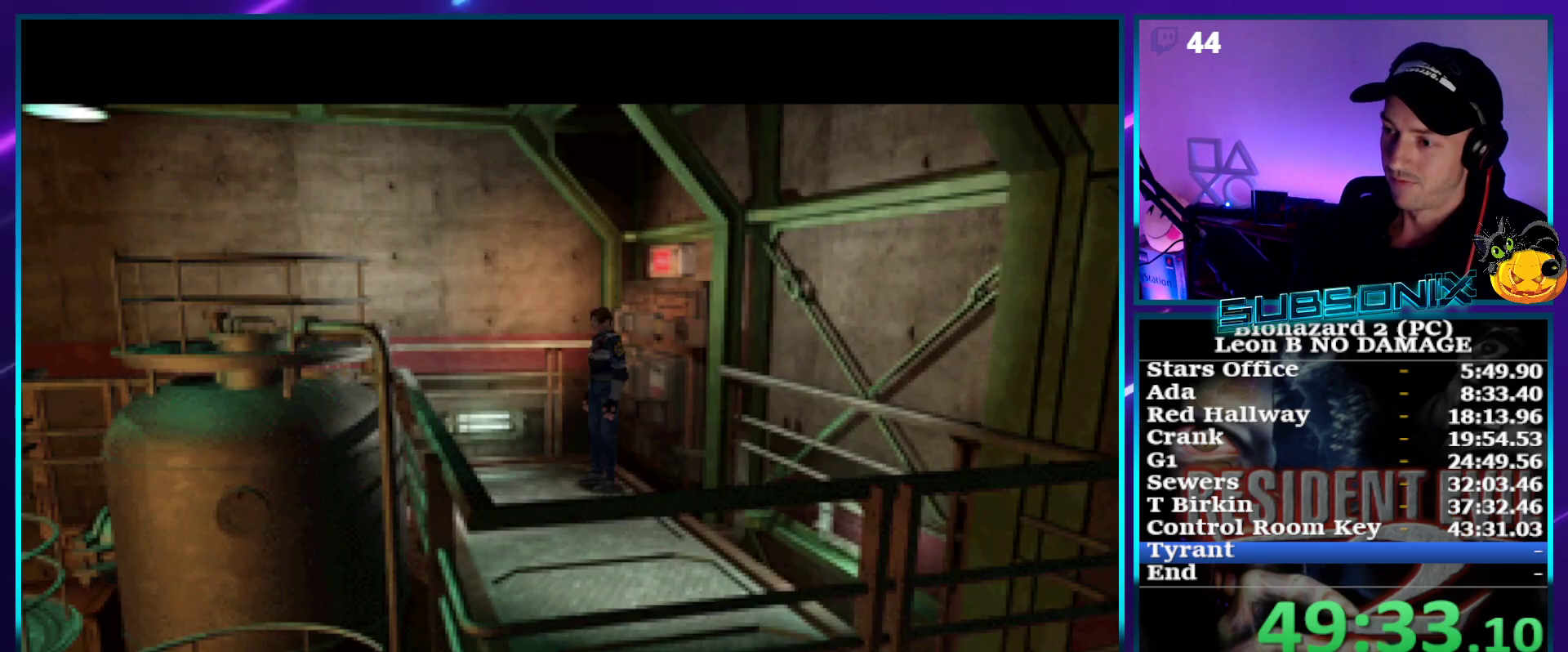
{"buttons": [], "right_stick": "center", "events": [[367, "DPAD_UP", "up"], [367, "SQUARE", "up"]]}